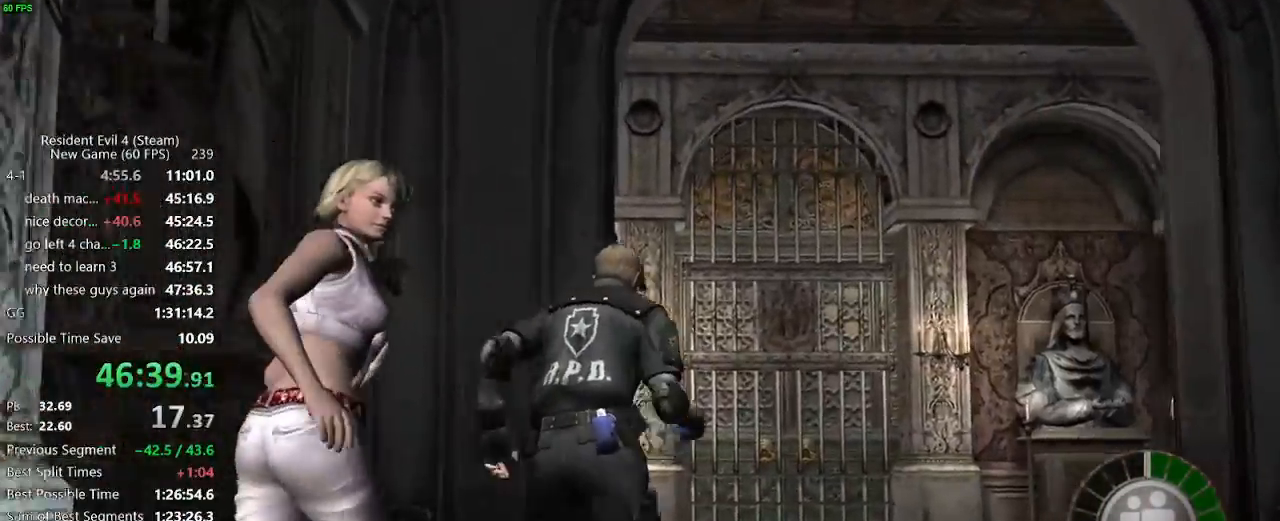
Gameplay with keyboard and mouse; each line is a JSON object with the keys and mouse buttons held at the frame after it. "events" lists presses ("down") and releases ("up") of "a", "backspace", "c", "ctrl_l", "ctrl_r", "d", "e", "f", "g", "q", "r", "return", "s", "shift_r", "space", "tab", "v", "w", "x", "z", "mouse_left", "mouse_wheel" and "mouse_right" between this image and that frame as [ms after this image, input, new state], when the widget could be followed in between. "mouse_left", "mouse_wheel", "mouse_right" = the "left", "wheel", "right" buttons of the "mouse" list. No other keys are recorded. "wheel" means that the mouse wheel is clicked or scrolled. Not read: mouse_move.
{"keys": ["a", "w"], "mouse": [], "events": [[50, "d", "up"], [283, "a", "down"]]}
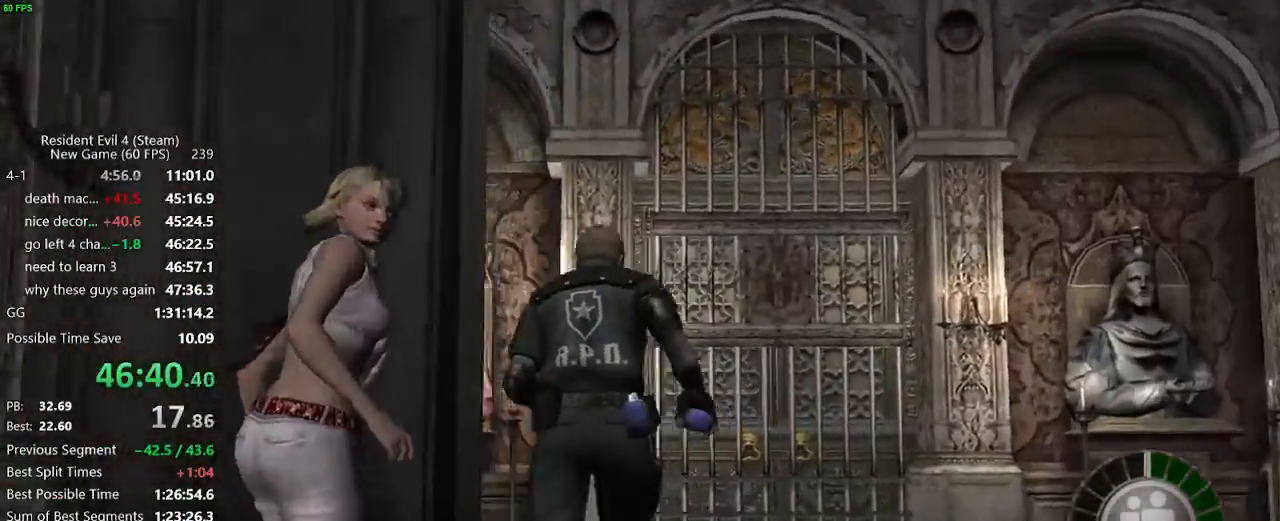
{"keys": ["w"], "mouse": [], "events": [[350, "a", "up"]]}
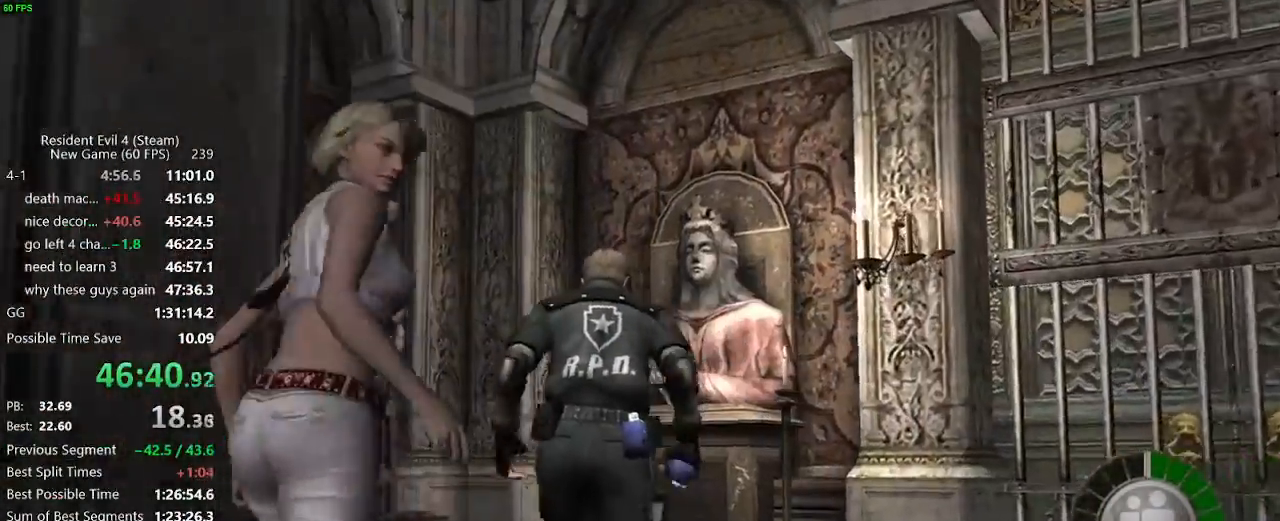
{"keys": ["tab", "w"], "mouse": [], "events": [[83, "d", "down"], [117, "d", "up"], [217, "d", "down"], [267, "d", "up"], [500, "tab", "down"]]}
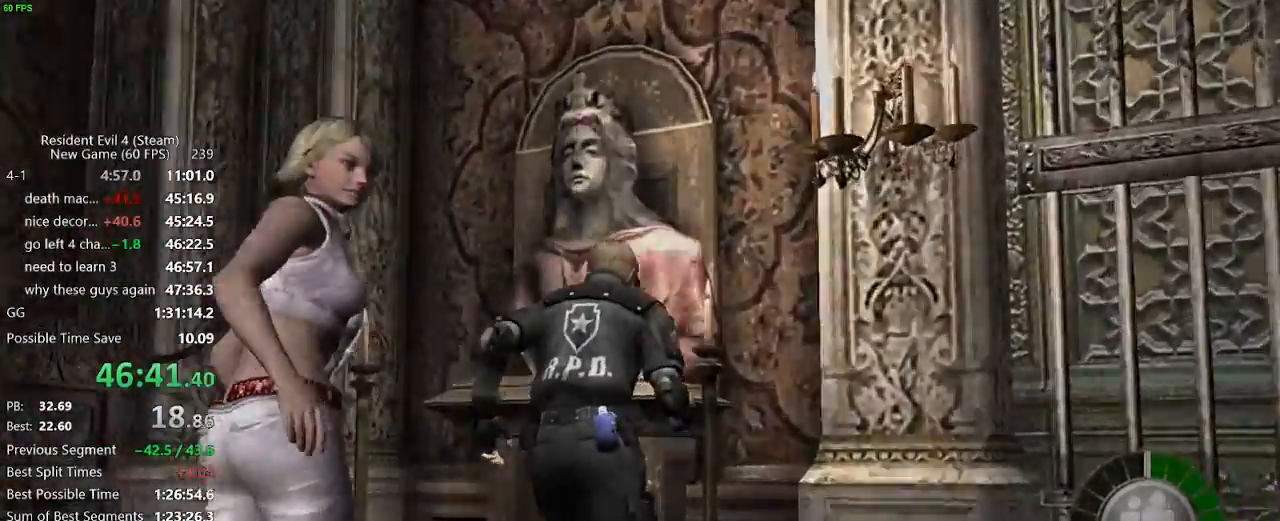
{"keys": ["f"], "mouse": [], "events": [[83, "tab", "up"], [83, "w", "up"], [133, "e", "down"], [183, "e", "up"], [233, "e", "down"], [283, "e", "up"], [367, "f", "down"]]}
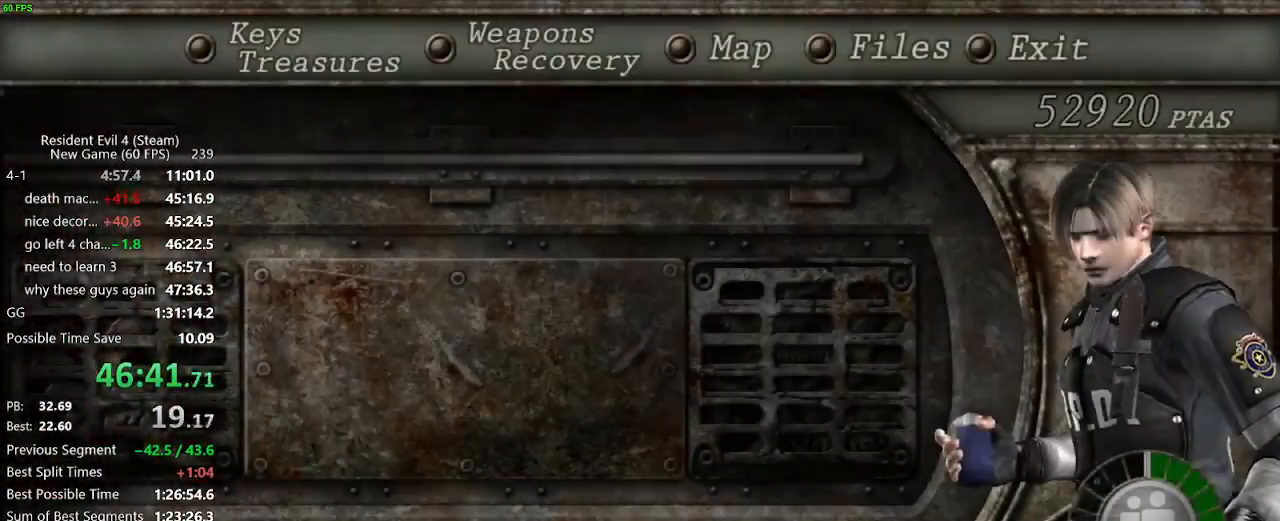
{"keys": [], "mouse": [], "events": [[17, "f", "up"], [67, "f", "down"], [100, "f", "up"], [150, "f", "down"], [200, "f", "up"], [250, "f", "down"], [300, "f", "up"], [350, "f", "down"], [383, "f", "up"], [433, "f", "down"], [483, "f", "up"]]}
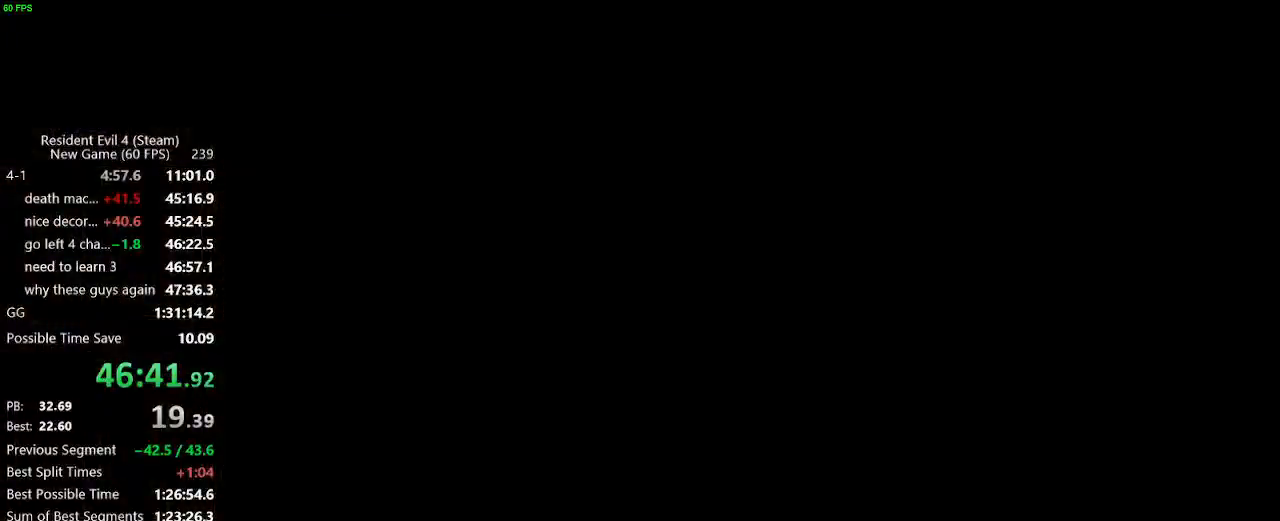
{"keys": ["w", "x", "z"], "mouse": [], "events": [[33, "f", "down"], [117, "f", "up"], [167, "w", "down"], [250, "mouse_right", "down"], [350, "mouse_right", "up"], [500, "x", "down"], [500, "z", "down"]]}
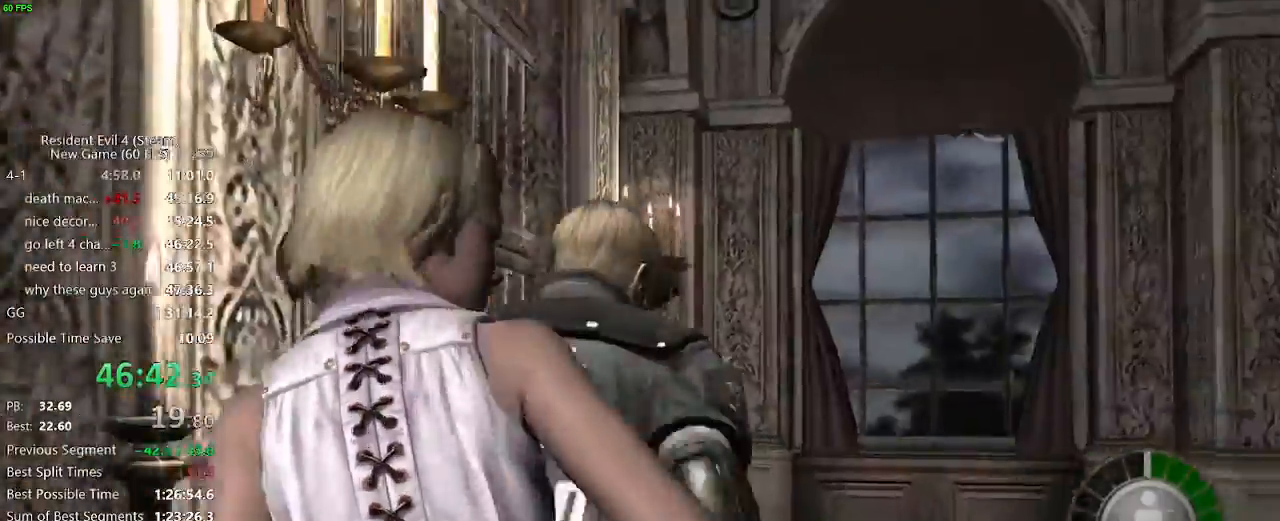
{"keys": ["w"], "mouse": [], "events": [[50, "c", "down"], [50, "x", "up"], [100, "c", "up"], [100, "x", "down"], [100, "z", "up"], [133, "c", "down"], [133, "x", "up"], [183, "c", "up"], [233, "a", "down"], [367, "a", "up"]]}
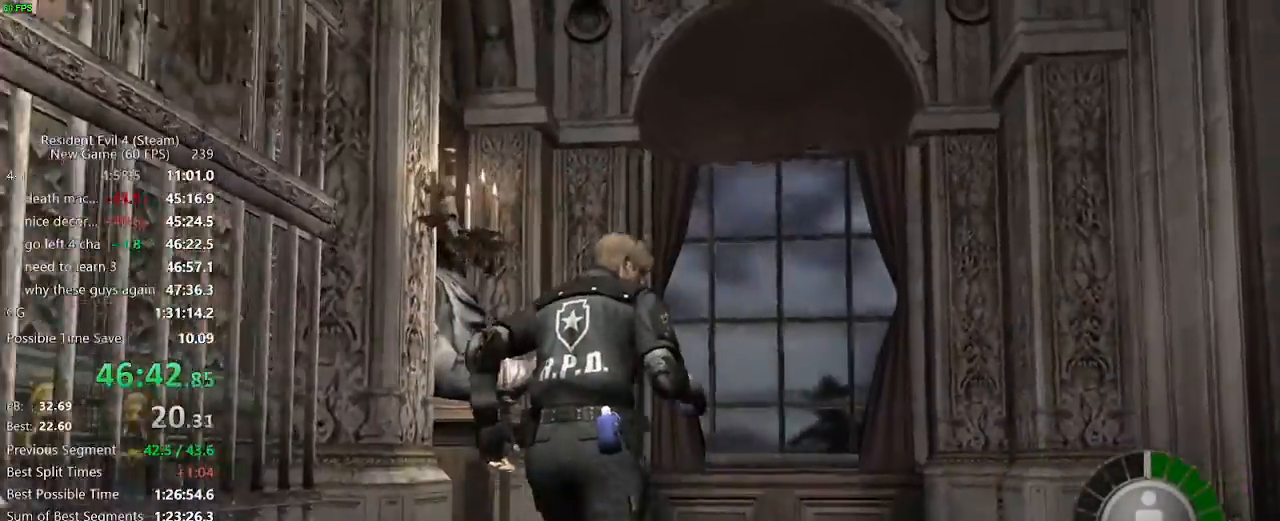
{"keys": ["a", "w"], "mouse": [], "events": [[150, "a", "down"]]}
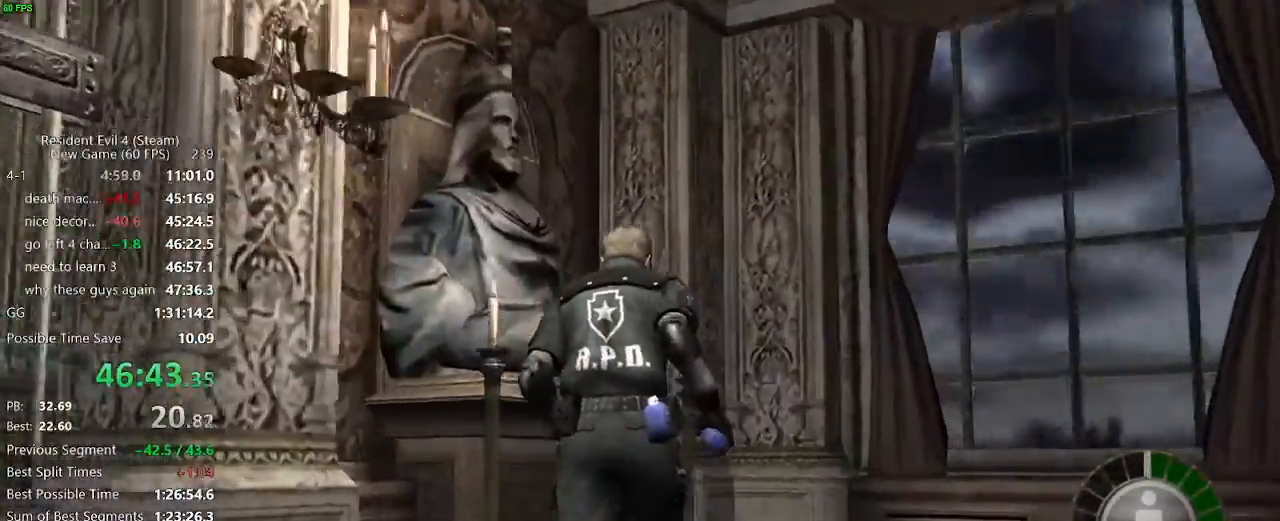
{"keys": [], "mouse": [], "events": [[33, "a", "up"], [33, "w", "up"], [83, "tab", "down"], [167, "tab", "up"], [217, "e", "down"], [317, "e", "up"], [350, "e", "down"], [400, "e", "up"]]}
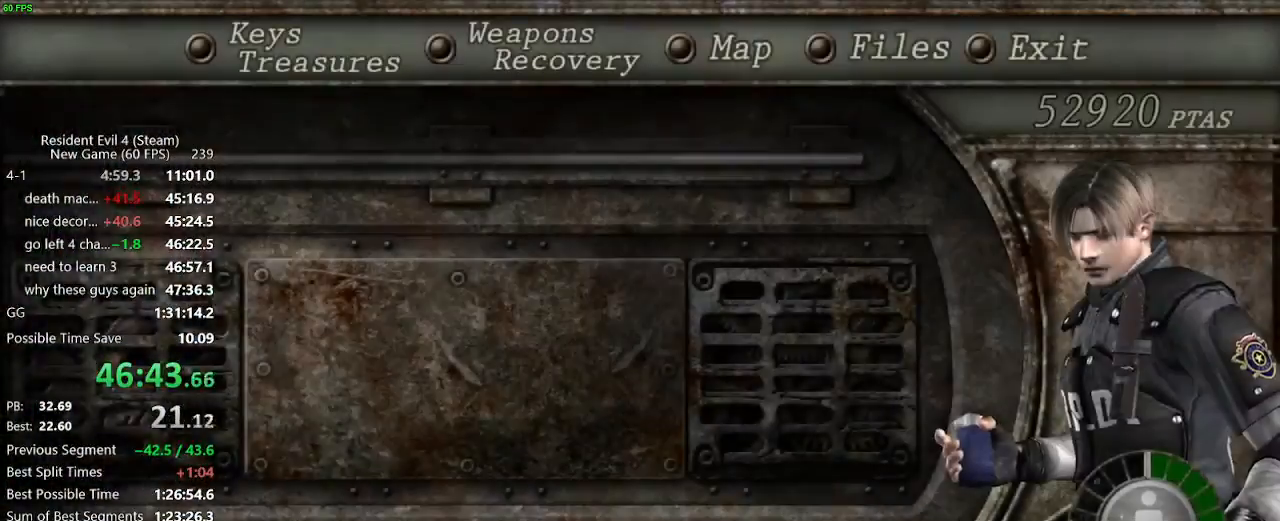
{"keys": ["a"], "mouse": [], "events": [[83, "f", "down"], [133, "f", "up"], [233, "f", "down"], [283, "f", "up"], [333, "f", "down"], [367, "f", "up"], [417, "f", "down"], [467, "a", "down"], [467, "f", "up"]]}
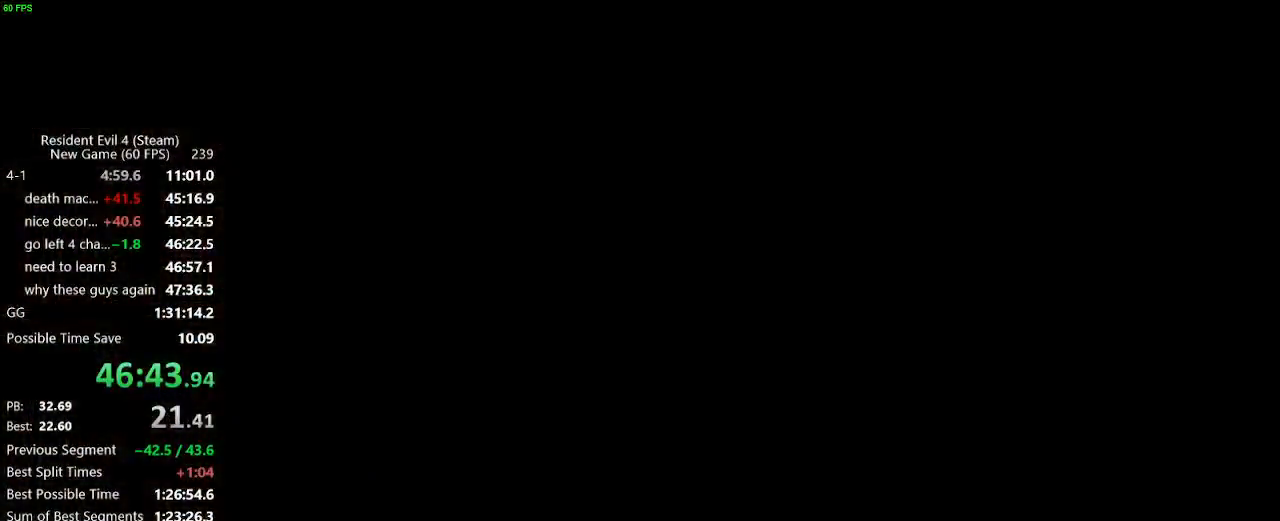
{"keys": ["a"], "mouse": [], "events": [[17, "f", "down"], [67, "f", "up"], [250, "f", "down"], [300, "f", "up"], [350, "f", "down"], [383, "f", "up"], [383, "mouse_right", "down"], [433, "mouse_right", "up"]]}
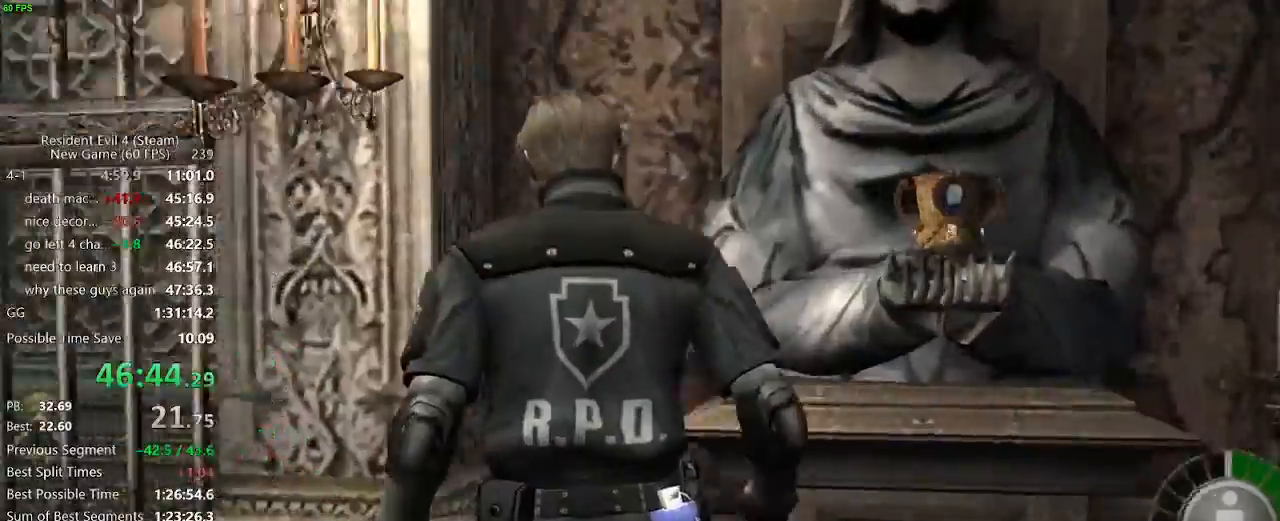
{"keys": ["w"], "mouse": [], "events": [[250, "w", "down"], [350, "a", "up"], [400, "mouse_right", "down"], [500, "mouse_right", "up"]]}
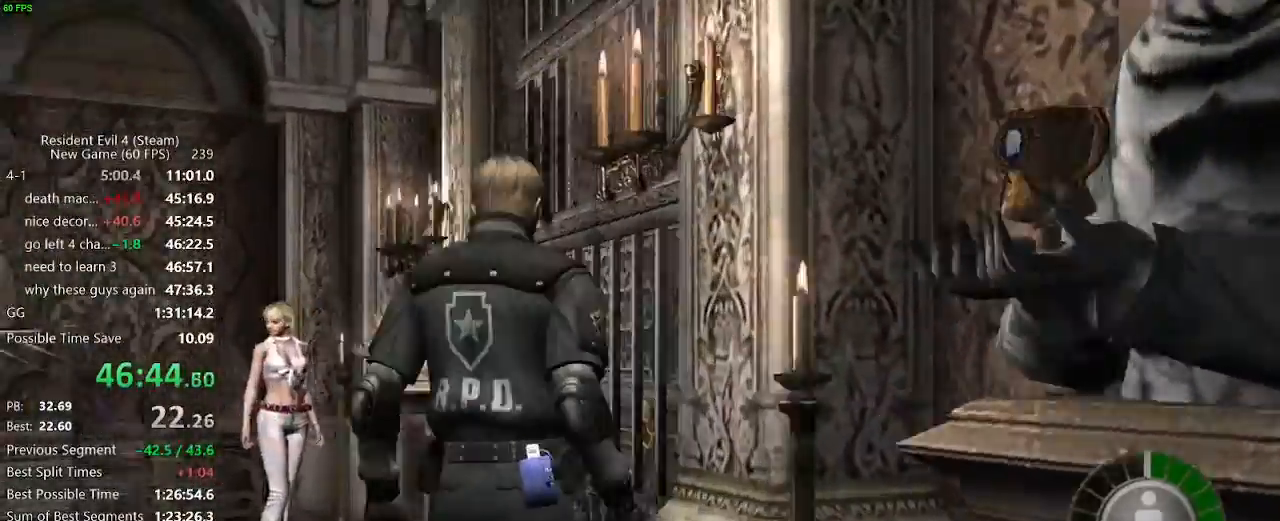
{"keys": ["w"], "mouse": [], "events": [[233, "mouse_right", "down"], [283, "mouse_right", "up"], [417, "f", "down"], [467, "f", "up"]]}
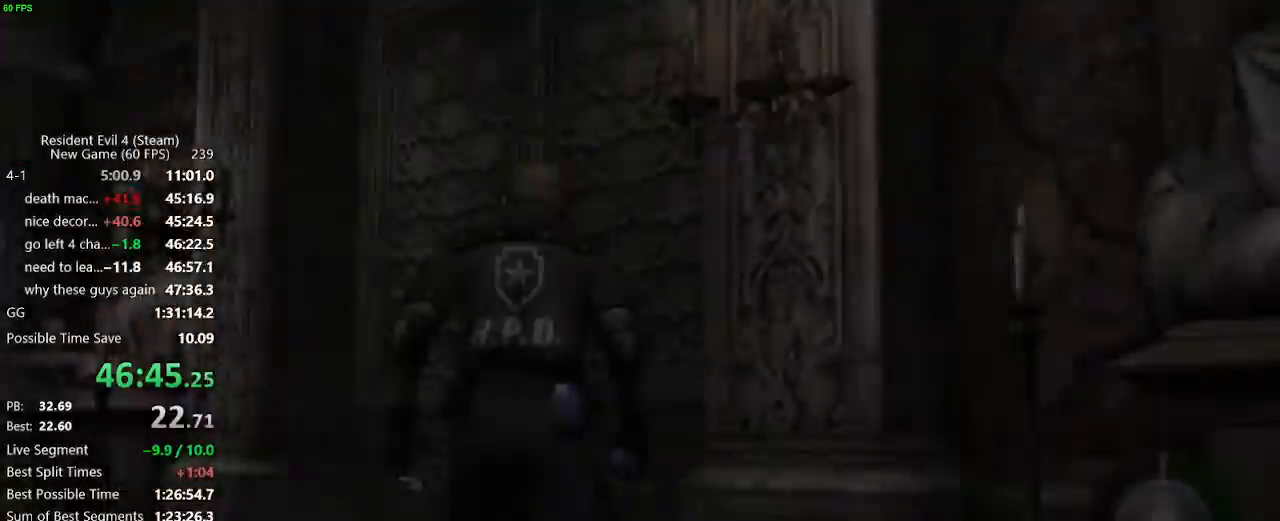
{"keys": ["f", "w"], "mouse": [], "events": [[67, "f", "down"], [150, "f", "up"], [200, "f", "down"], [250, "f", "up"], [300, "f", "down"], [350, "f", "up"], [383, "f", "down"], [433, "f", "up"], [483, "f", "down"]]}
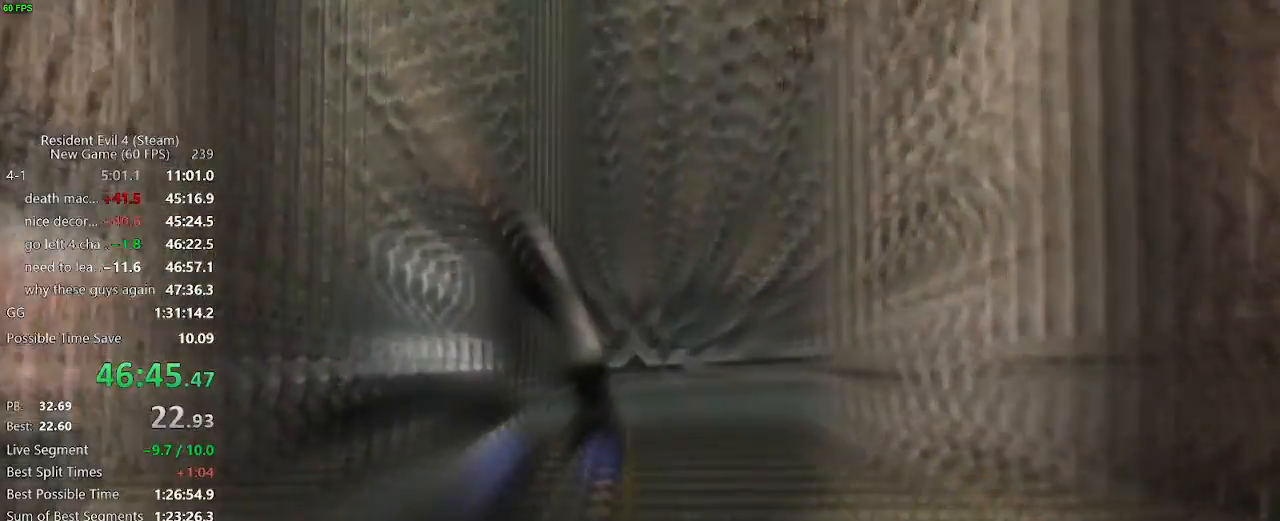
{"keys": ["w"], "mouse": [], "events": [[33, "f", "up"], [83, "f", "down"], [117, "f", "up"], [167, "f", "down"], [350, "f", "up"], [400, "f", "down"], [450, "f", "up"]]}
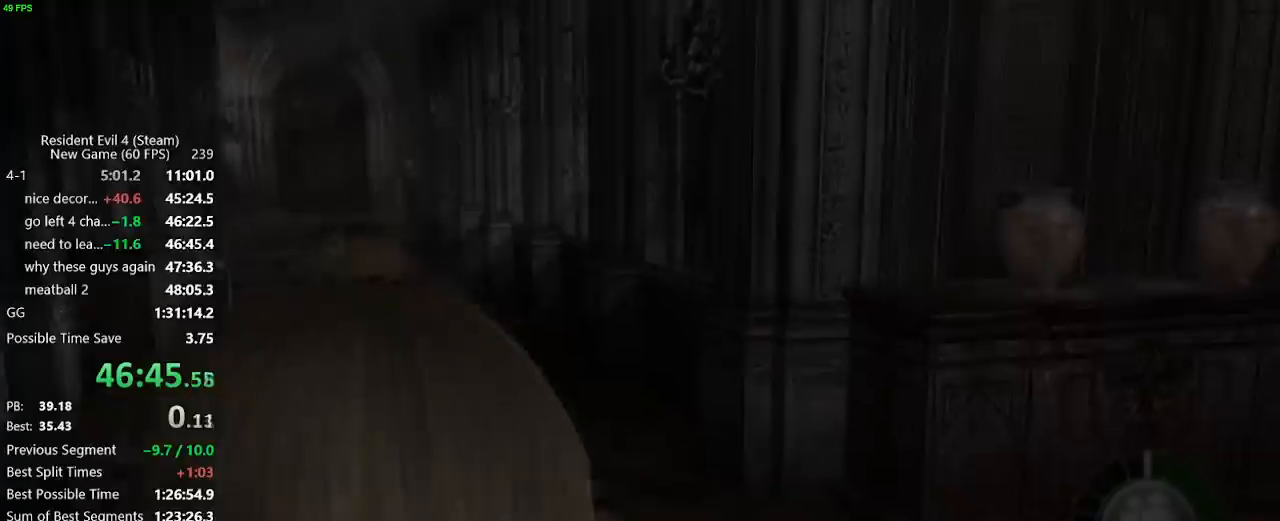
{"keys": ["w"], "mouse": [], "events": [[100, "x", "down"], [100, "z", "down"], [133, "c", "down"], [133, "x", "up"], [183, "c", "up"], [183, "x", "down"], [183, "z", "up"], [233, "c", "down"], [233, "x", "up"], [283, "c", "up"]]}
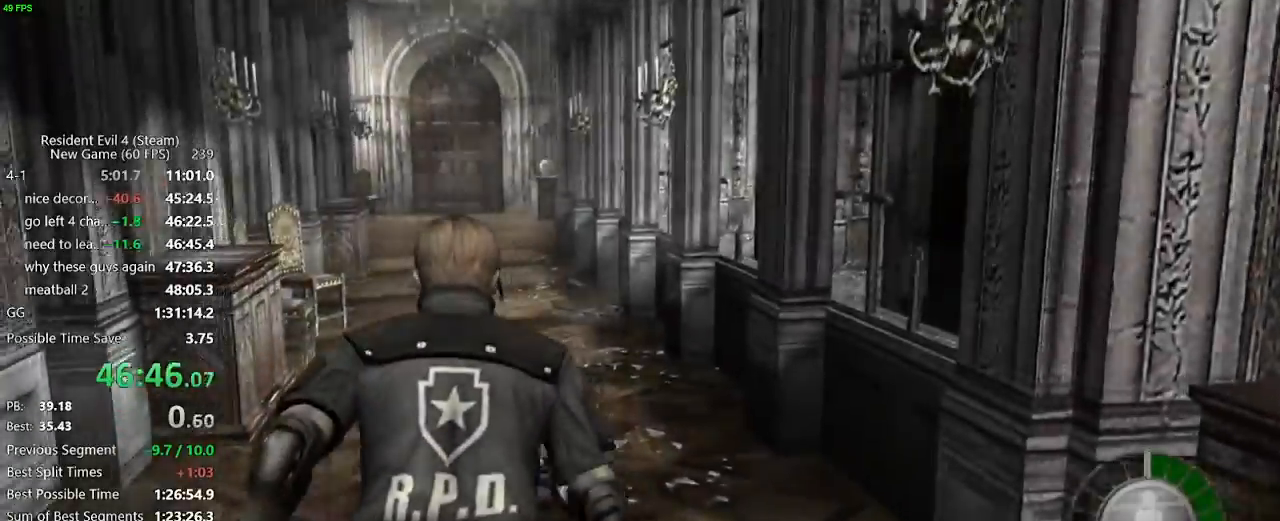
{"keys": ["w"], "mouse": [], "events": []}
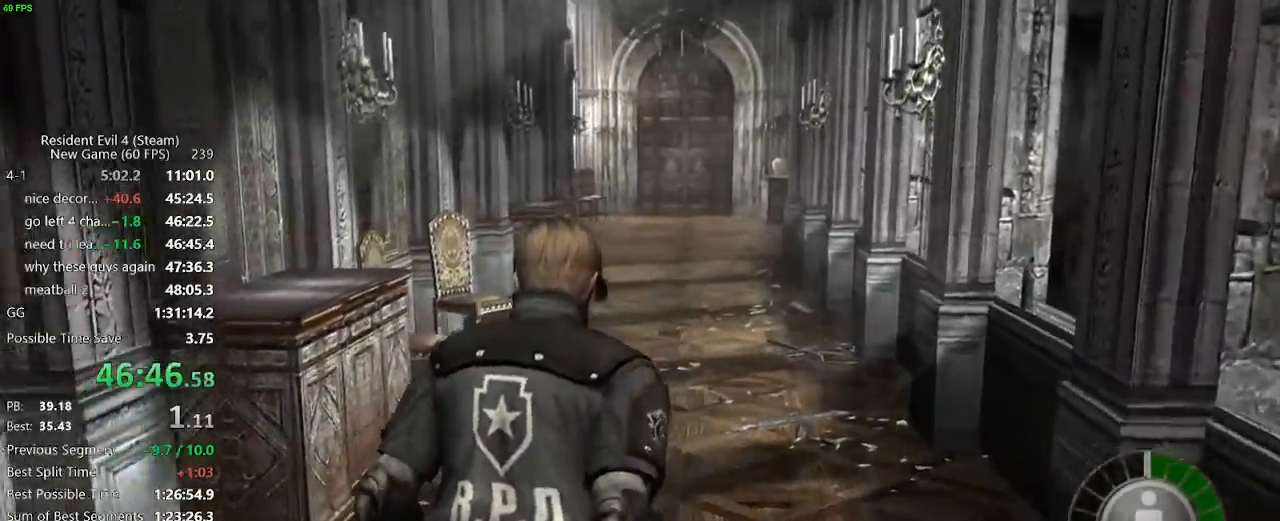
{"keys": ["w"], "mouse": [], "events": []}
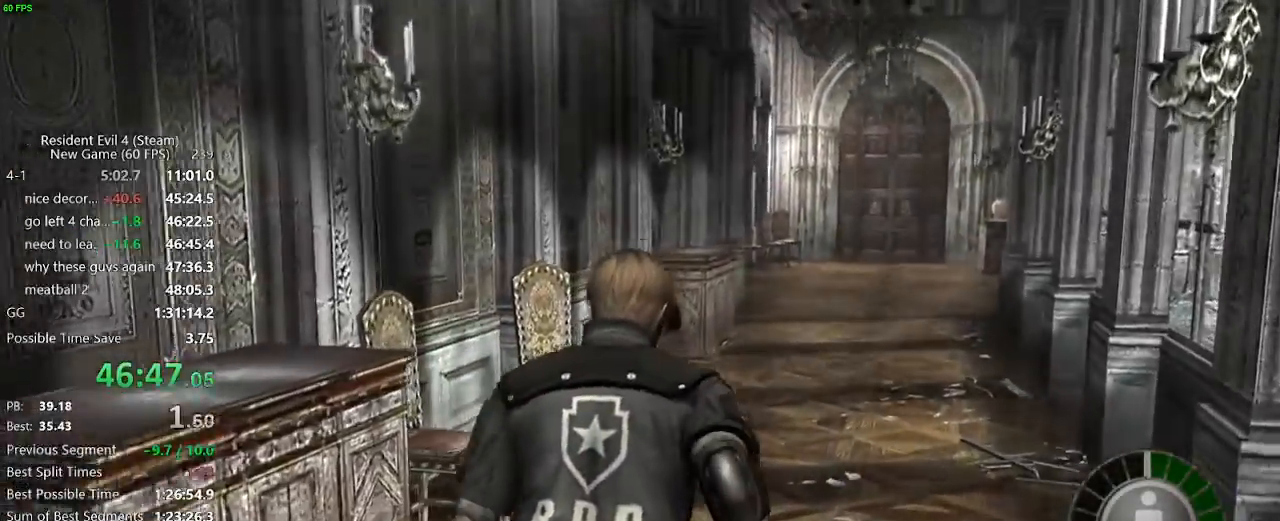
{"keys": ["w"], "mouse": [], "events": [[83, "d", "down"], [133, "d", "up"]]}
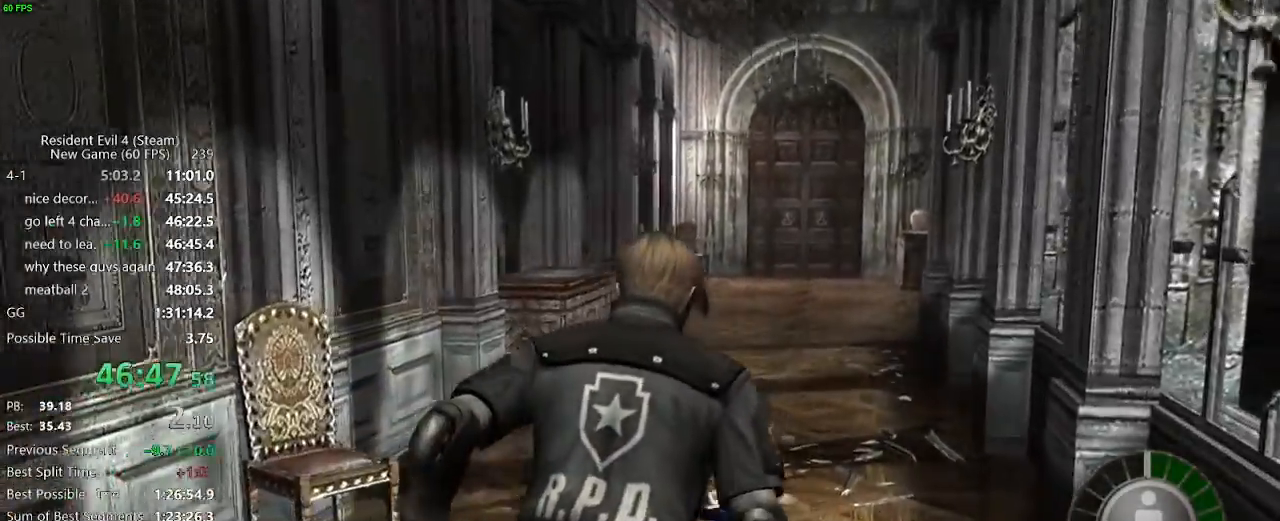
{"keys": ["w"], "mouse": [], "events": [[17, "a", "down"], [67, "a", "up"], [383, "a", "down"], [483, "a", "up"]]}
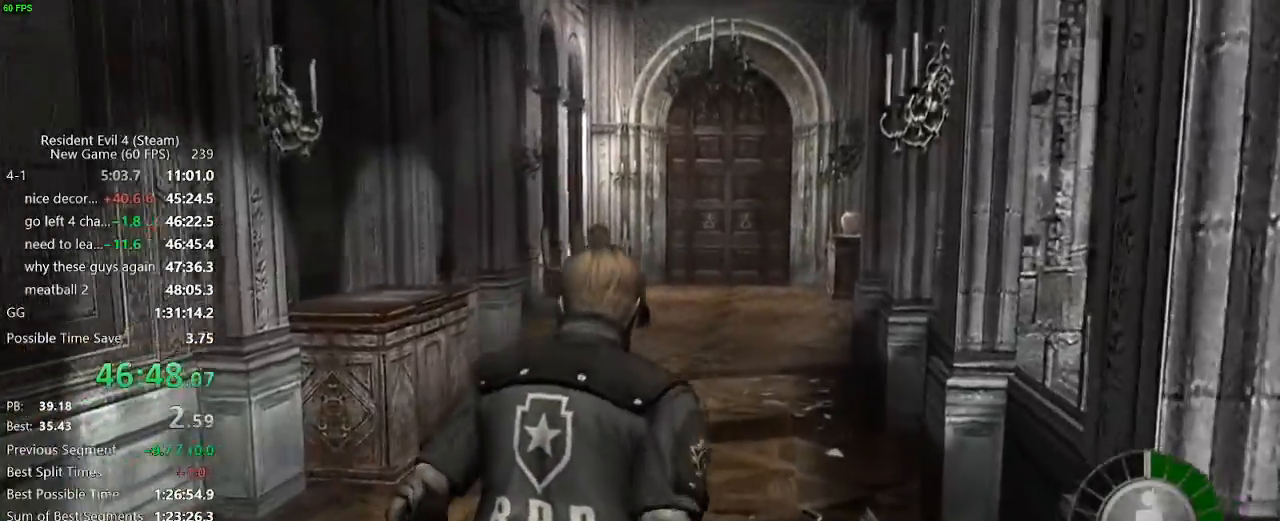
{"keys": ["w"], "mouse": [], "events": []}
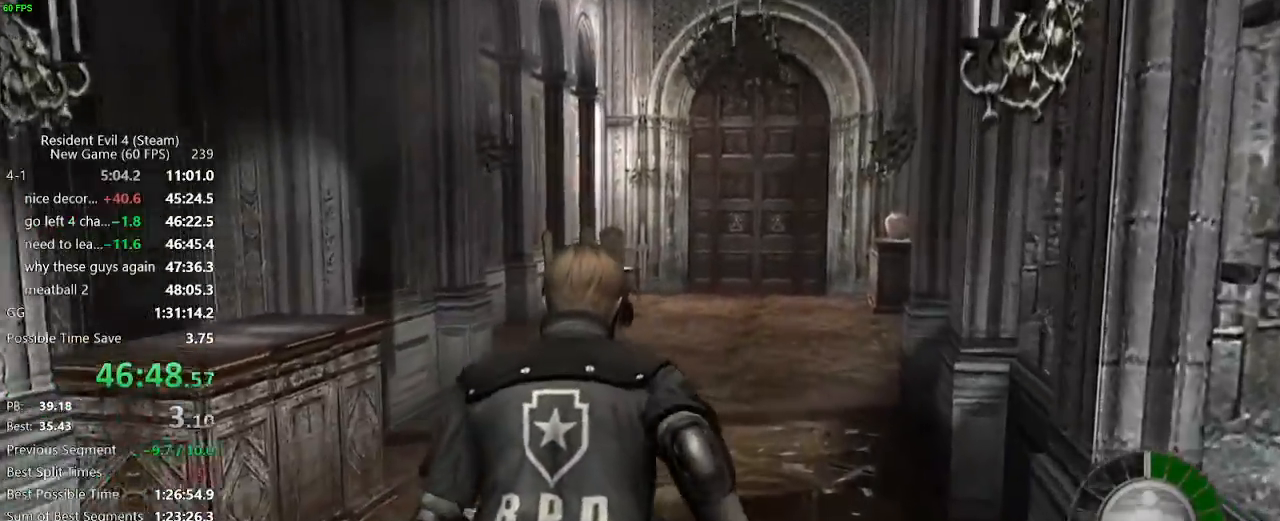
{"keys": ["w"], "mouse": [], "events": []}
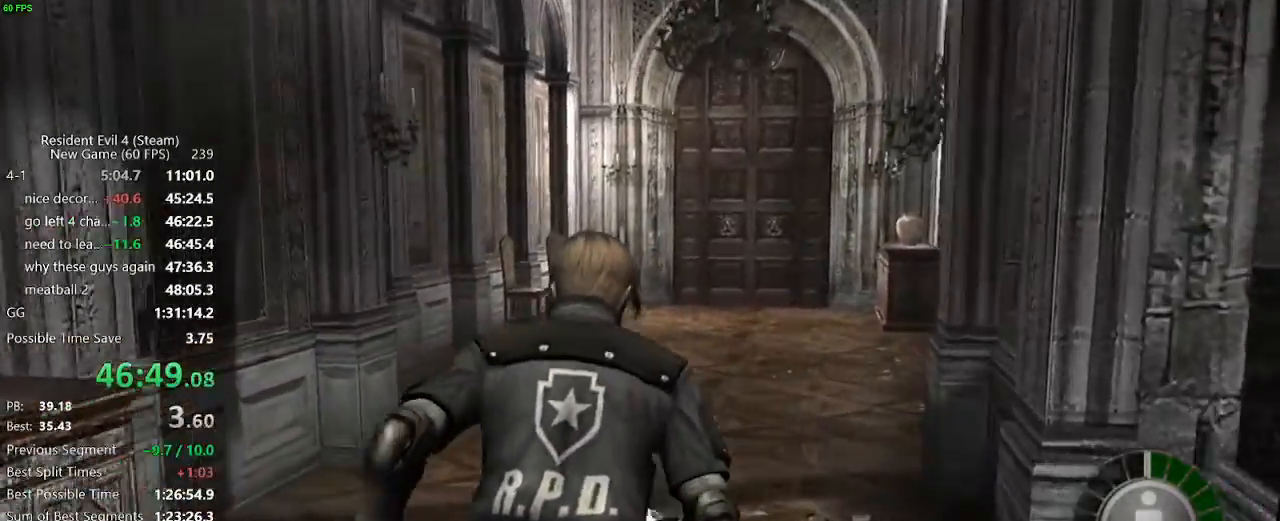
{"keys": ["w"], "mouse": [], "events": []}
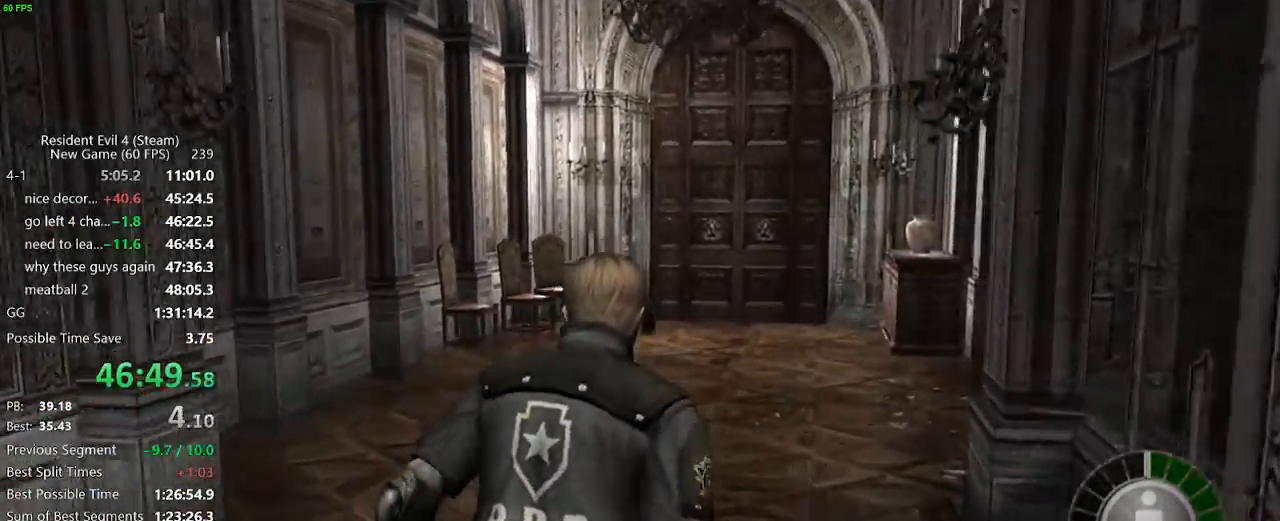
{"keys": ["w"], "mouse": [], "events": []}
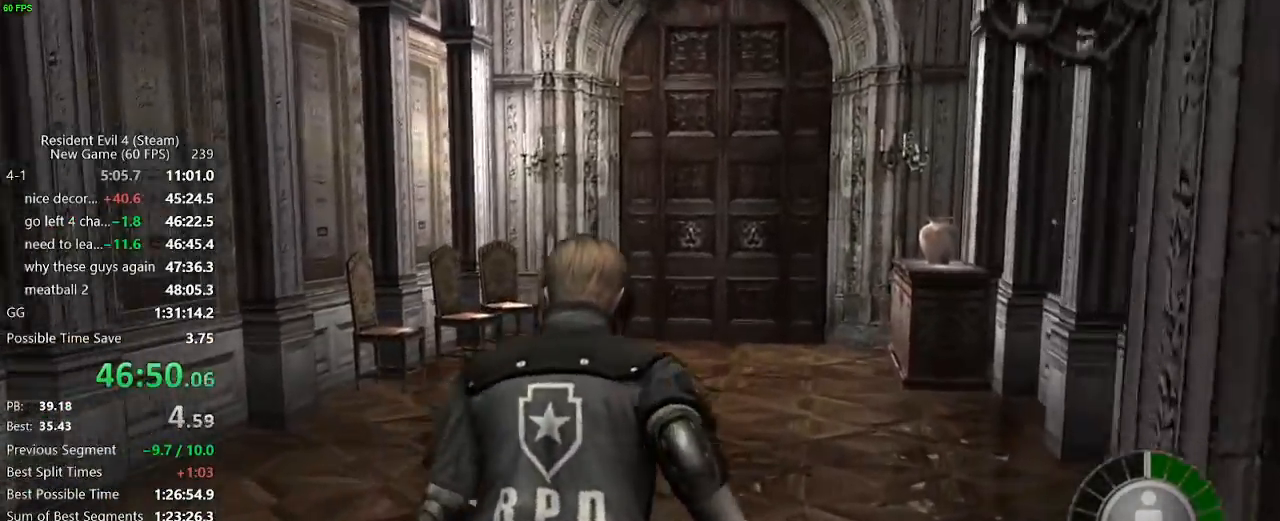
{"keys": ["w"], "mouse": [], "events": [[367, "a", "down"], [417, "a", "up"]]}
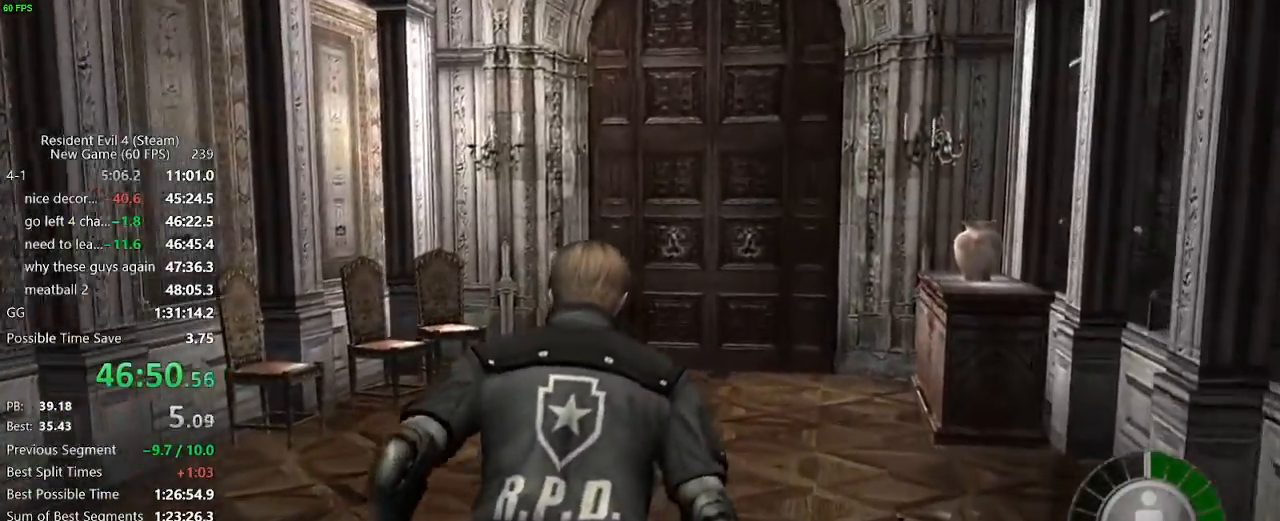
{"keys": ["w"], "mouse": [], "events": []}